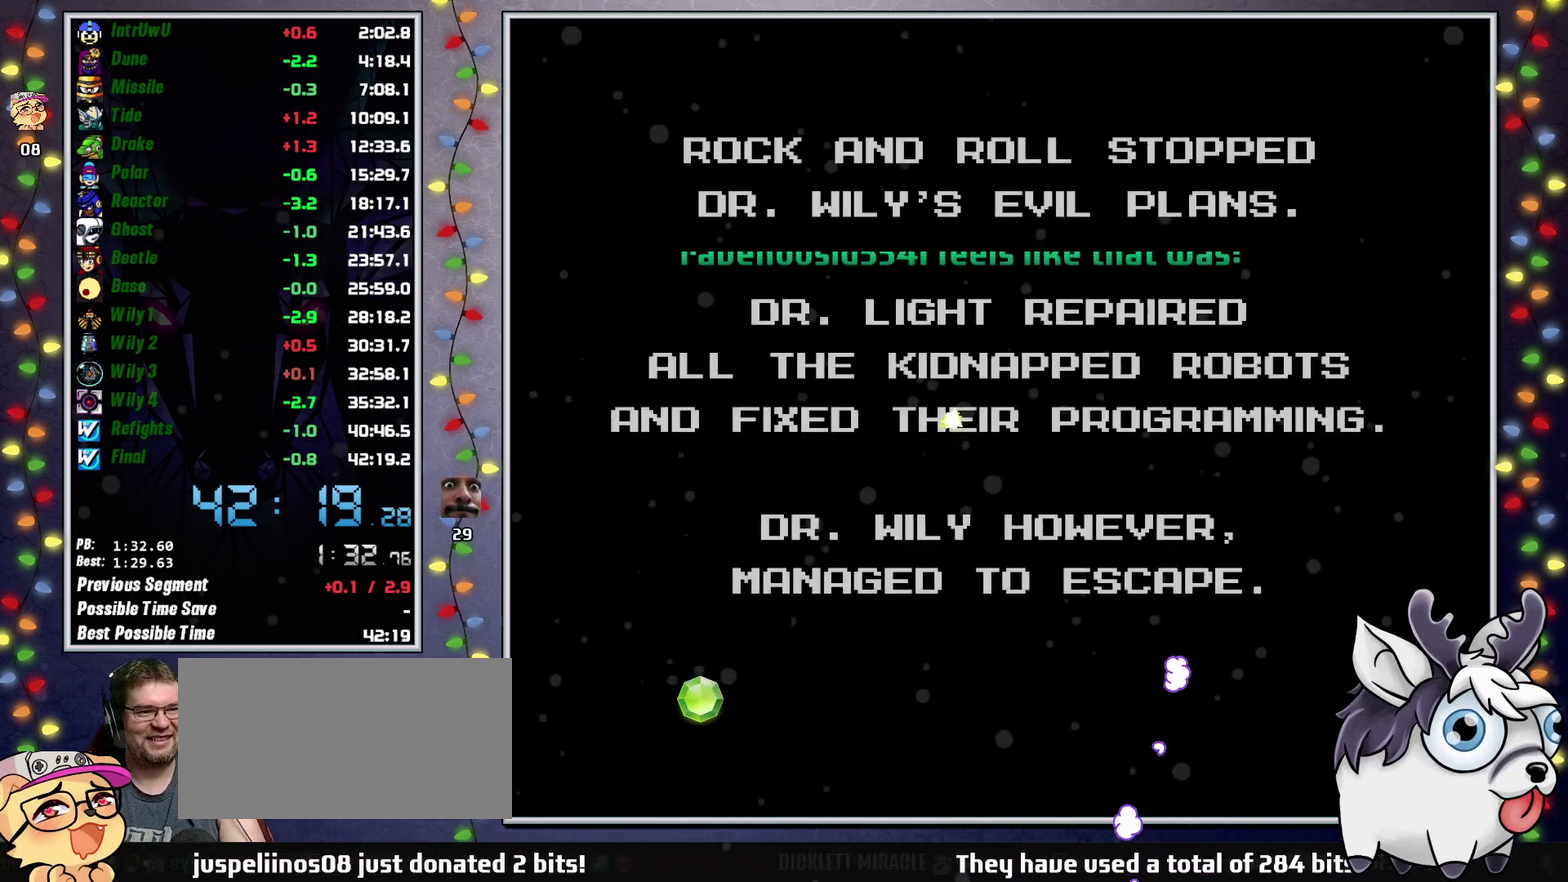
Gameplay with a controller (Xbox layout); each line is a JSON object with the inputs held at the frame after it. "events" lists button and stick changes between this image and that frame as [ms after this image, input, new state], when the widget could be followed in between. Not read: DPAD_LEFT HOME L3 R2 R3.
{"buttons": [], "events": [[200, "X", "down"], [217, "START", "down"], [250, "X", "up"], [267, "SELECT", "down"], [300, "START", "up"], [333, "DPAD_DOWN", "down"], [333, "SELECT", "up"], [417, "DPAD_DOWN", "up"]]}
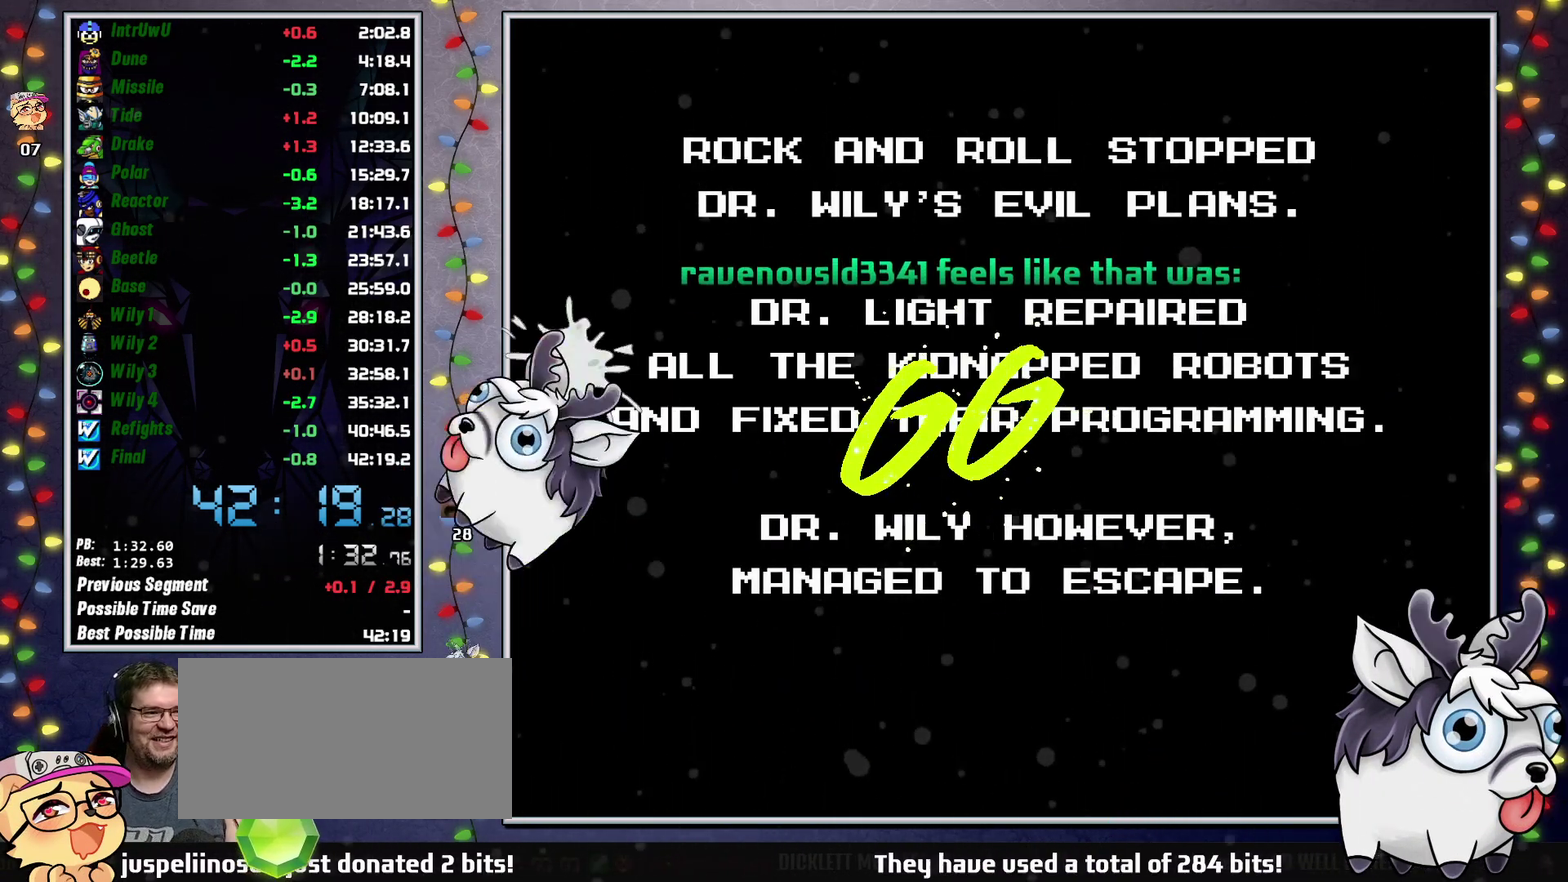
{"buttons": [], "events": []}
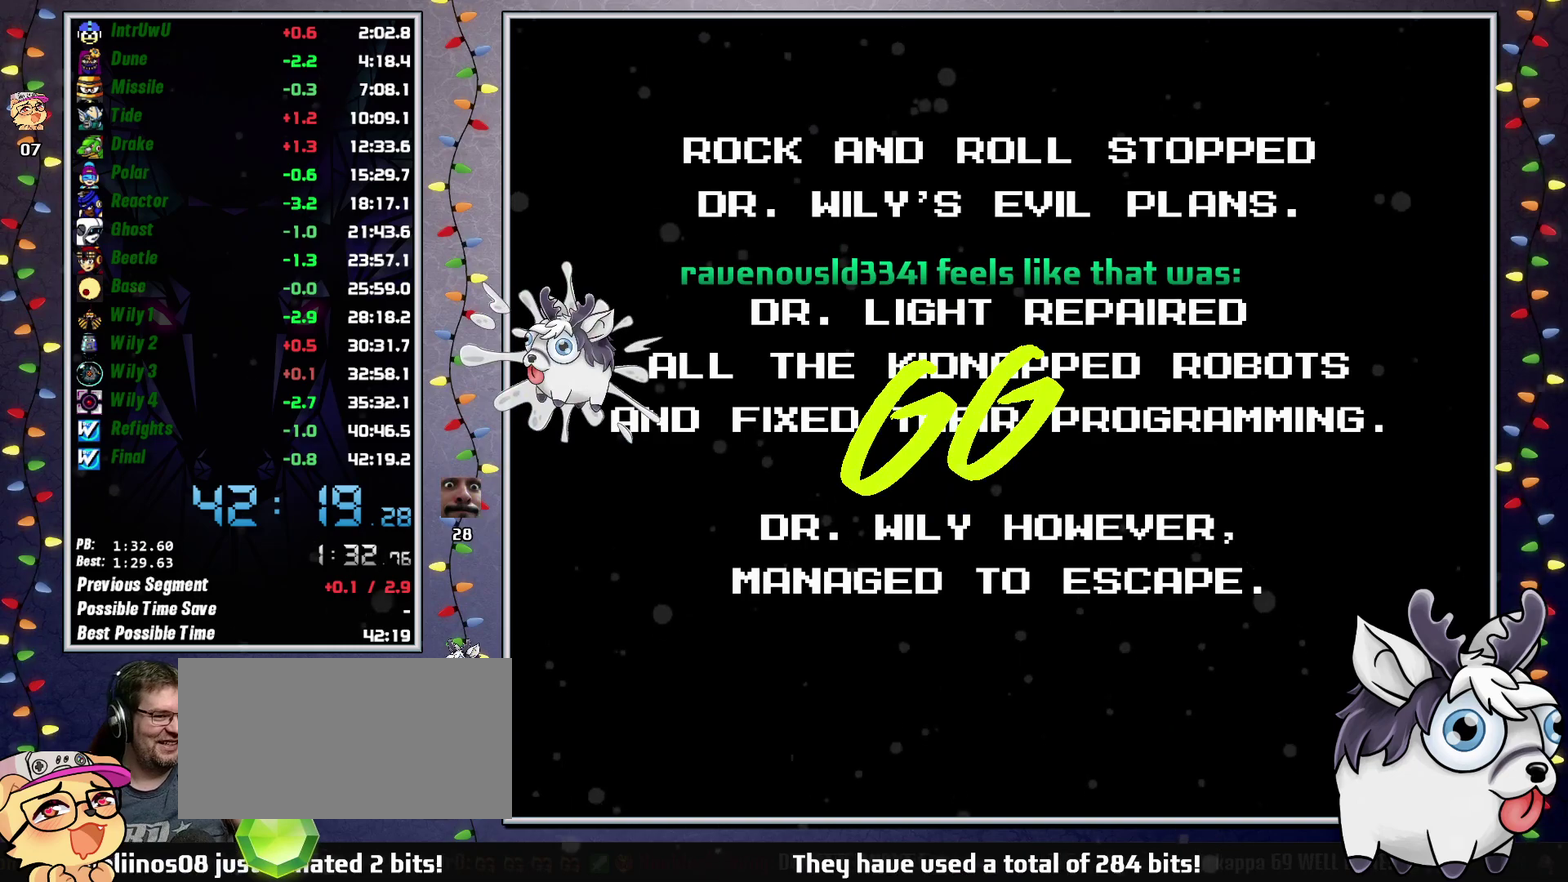
{"buttons": ["DPAD_DOWN"], "events": [[417, "DPAD_DOWN", "down"]]}
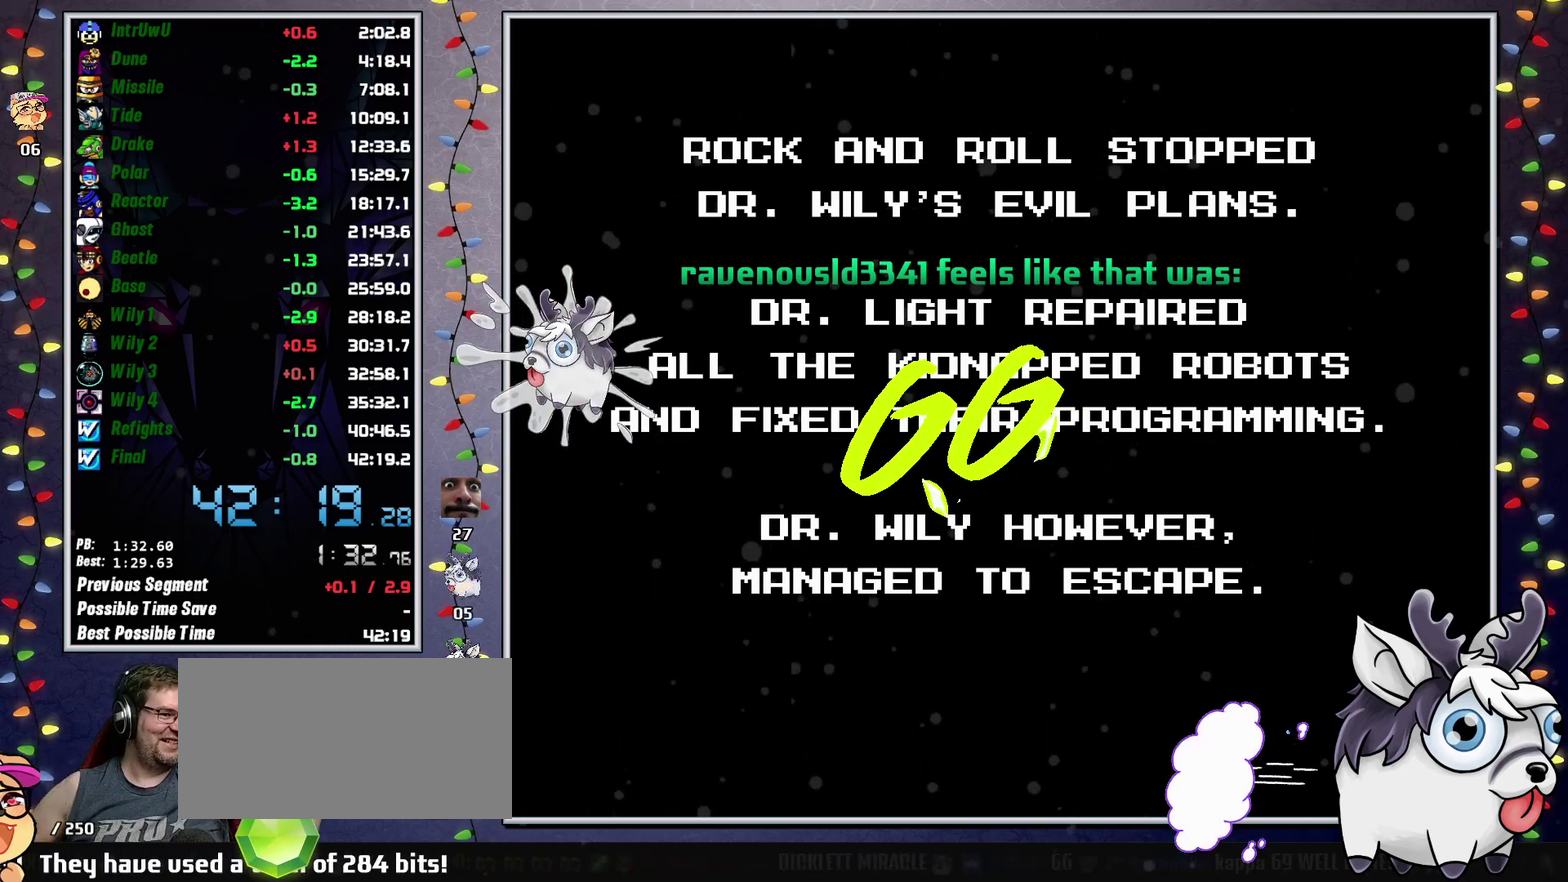
{"buttons": ["DPAD_DOWN"], "events": []}